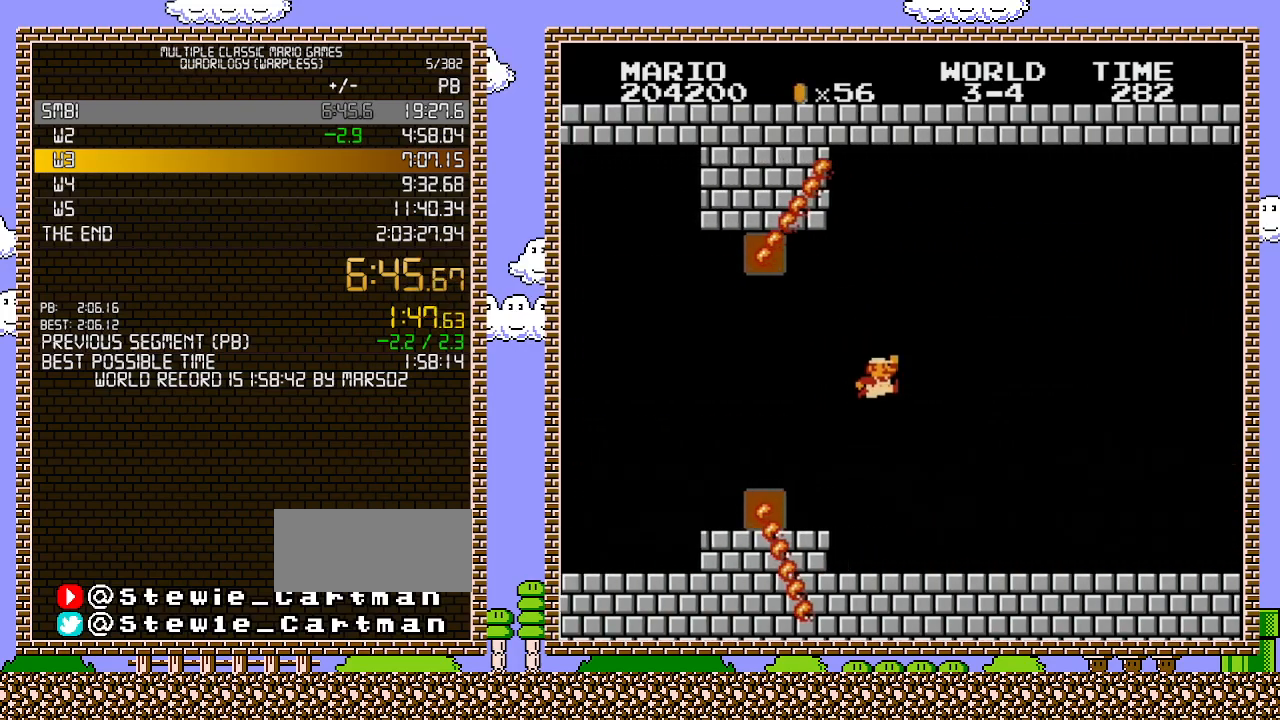
Gameplay with a controller (Nintendo layout); each line is a JSON object with the inputs held at the frame after it. "events" lists button and stick changes between this image and that frame as [ms after this image, input, new state], when the widget could be followed in between. Not read: L3 R3.
{"buttons": ["B", "DPAD_RIGHT"], "events": [[100, "A", "up"]]}
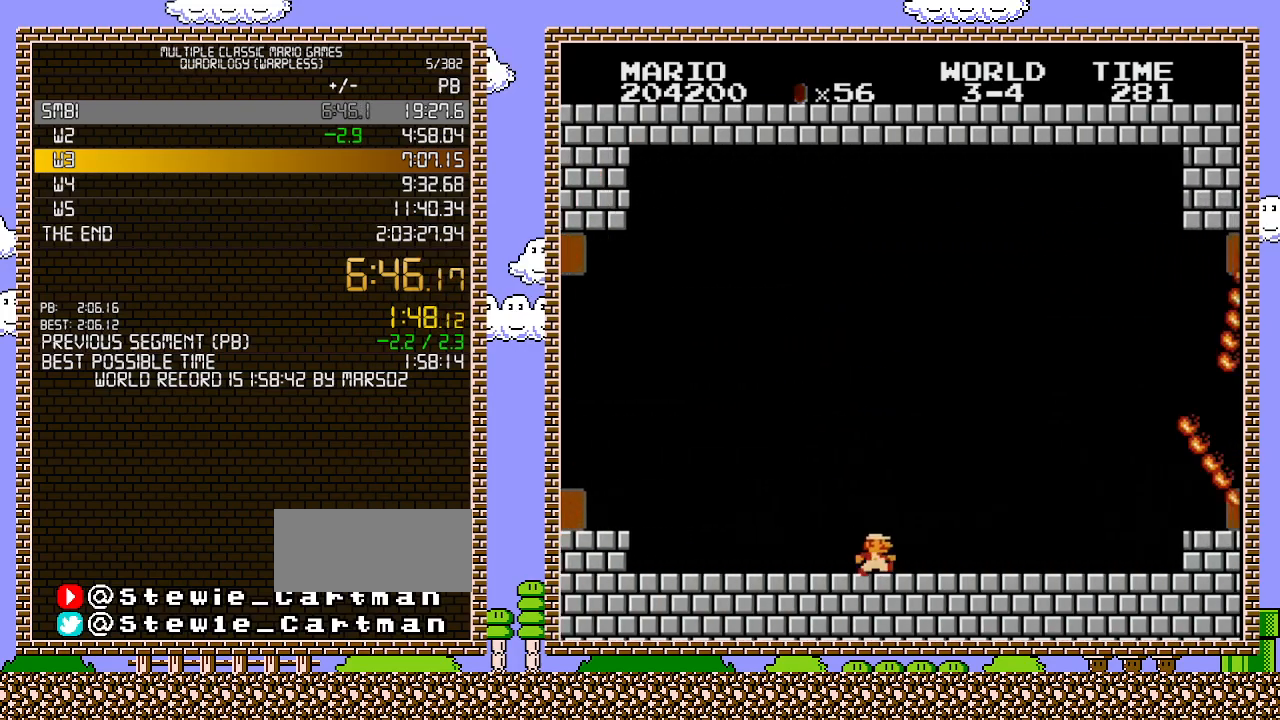
{"buttons": ["B", "DPAD_RIGHT"], "events": []}
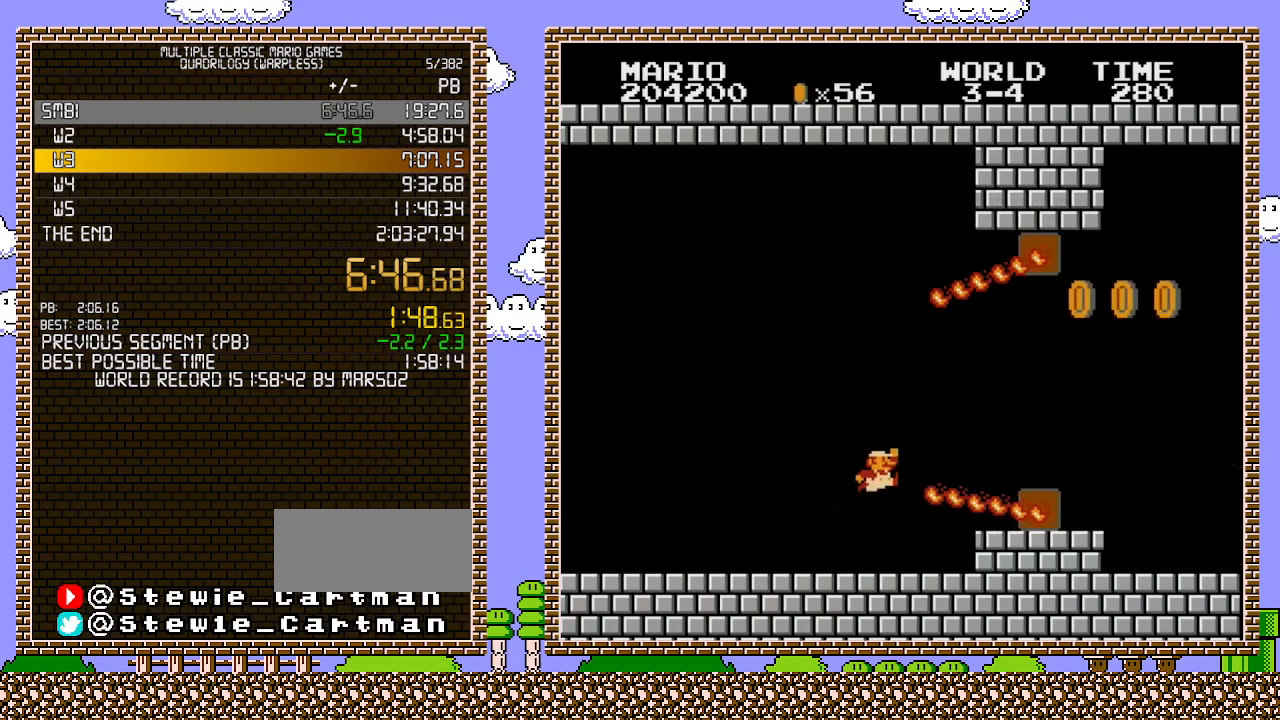
{"buttons": ["A", "B", "DPAD_RIGHT"], "events": [[133, "A", "down"]]}
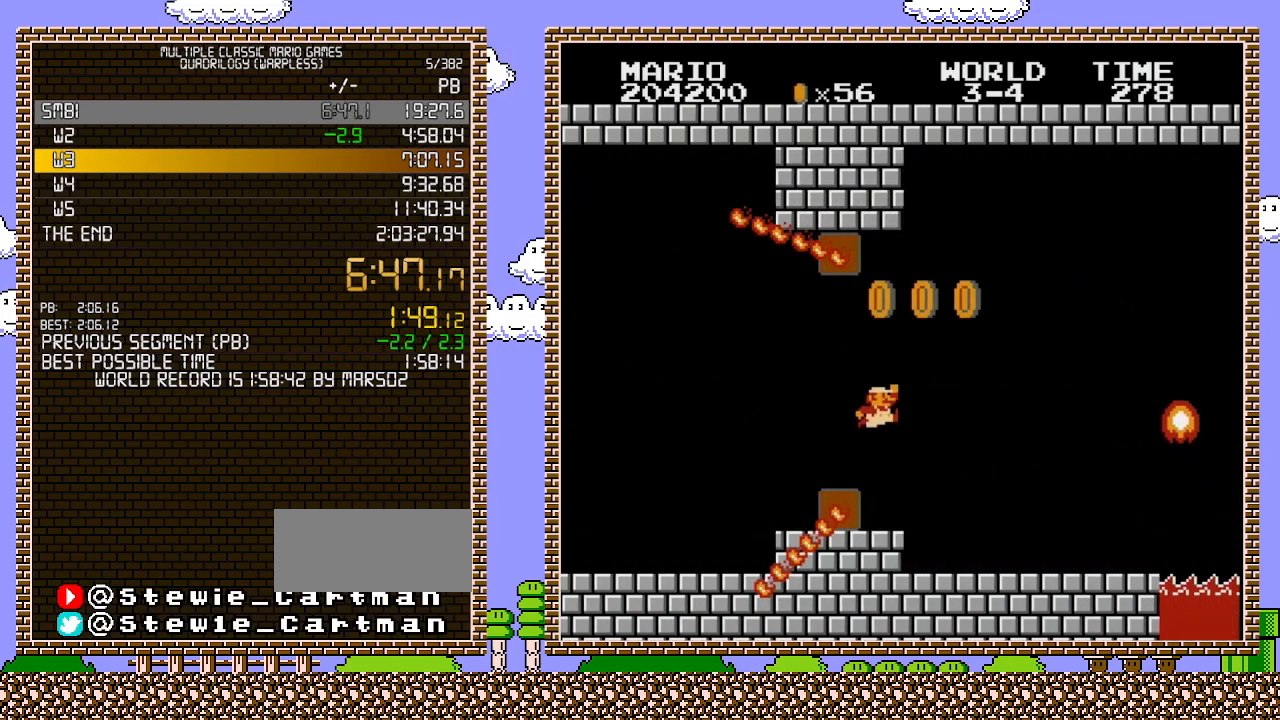
{"buttons": ["B", "DPAD_RIGHT"], "events": [[67, "A", "up"]]}
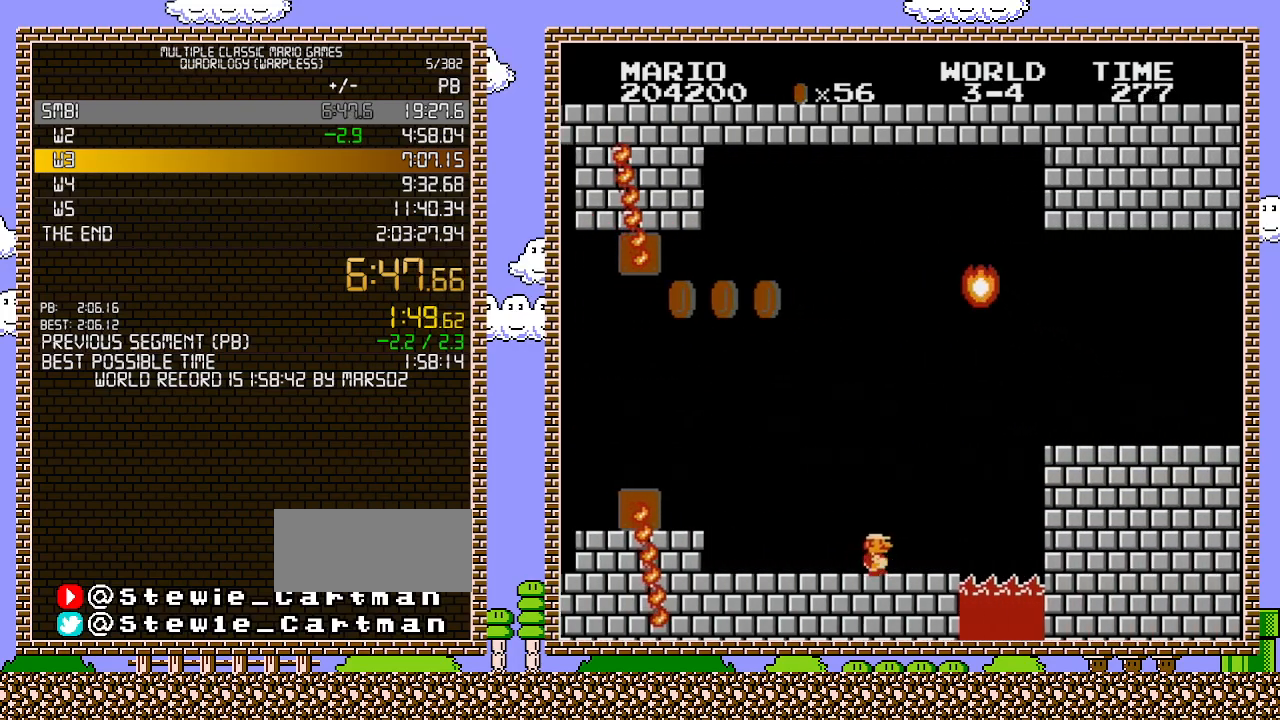
{"buttons": ["A", "B", "DPAD_RIGHT"], "events": [[317, "A", "down"]]}
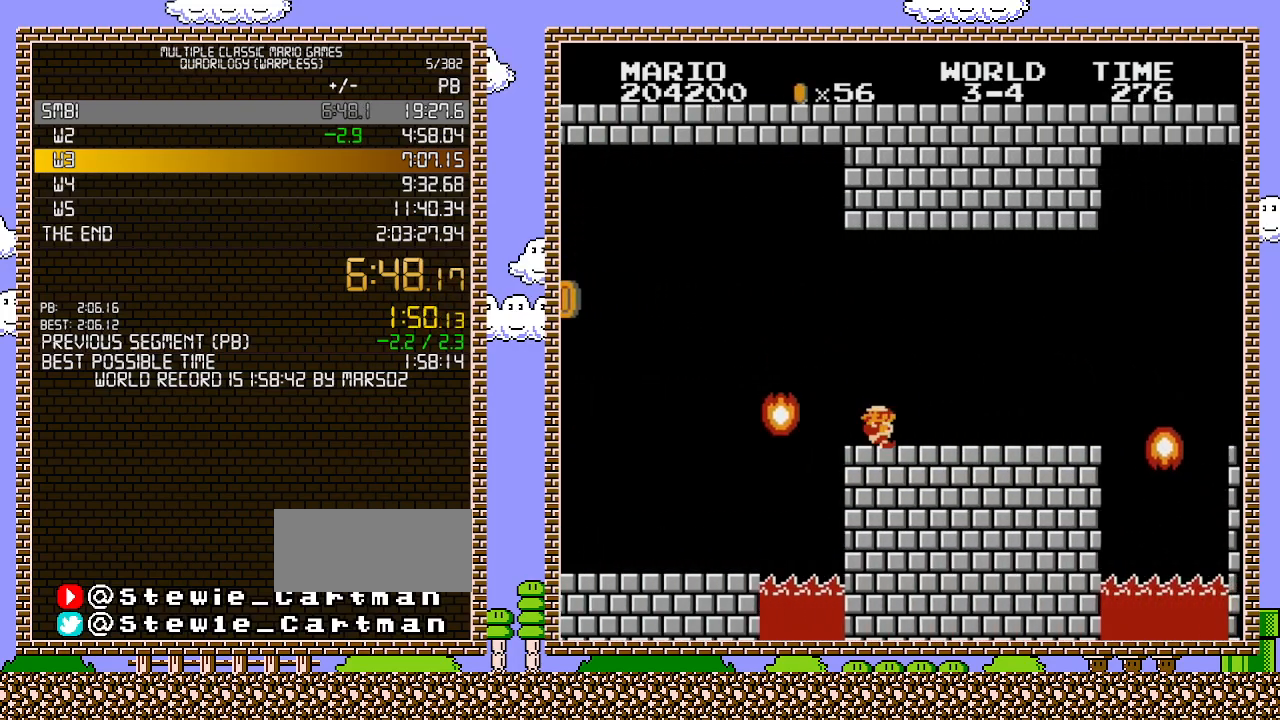
{"buttons": ["B", "DPAD_RIGHT"], "events": [[33, "A", "up"], [217, "DPAD_LEFT", "down"], [217, "DPAD_RIGHT", "up"], [417, "DPAD_LEFT", "up"], [467, "DPAD_RIGHT", "down"]]}
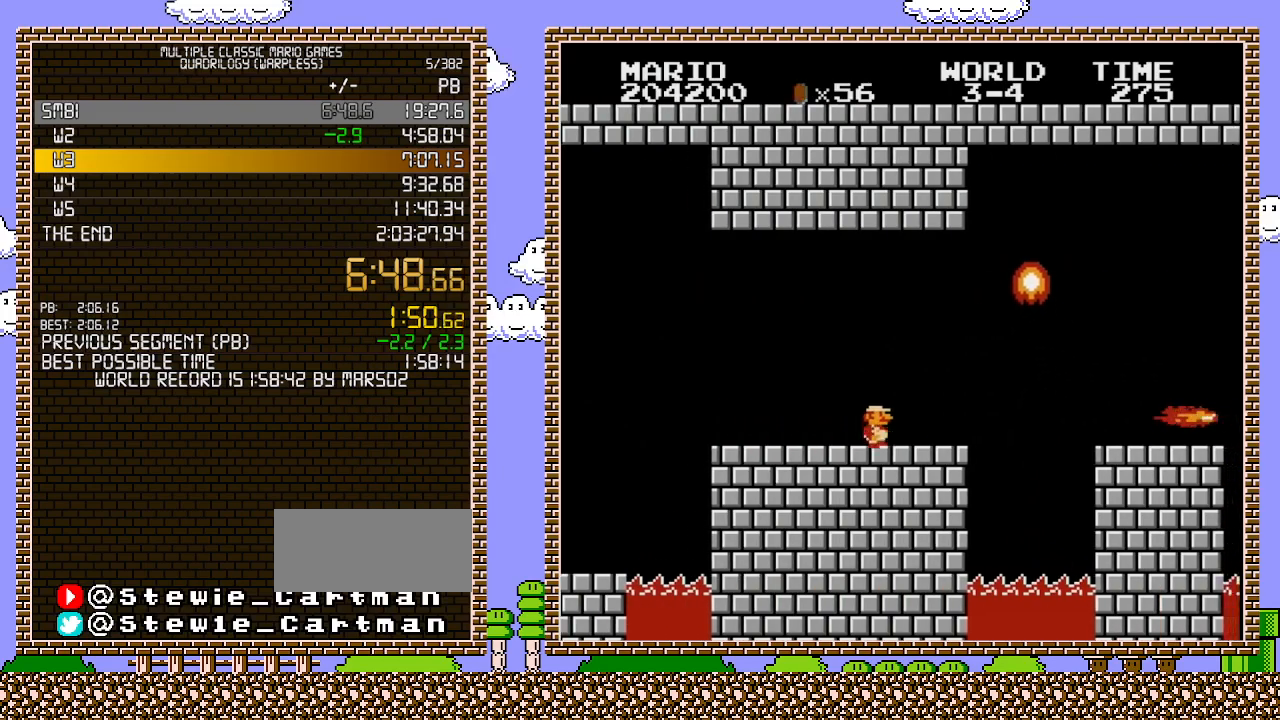
{"buttons": ["A", "B"], "events": [[283, "A", "down"], [417, "DPAD_RIGHT", "up"]]}
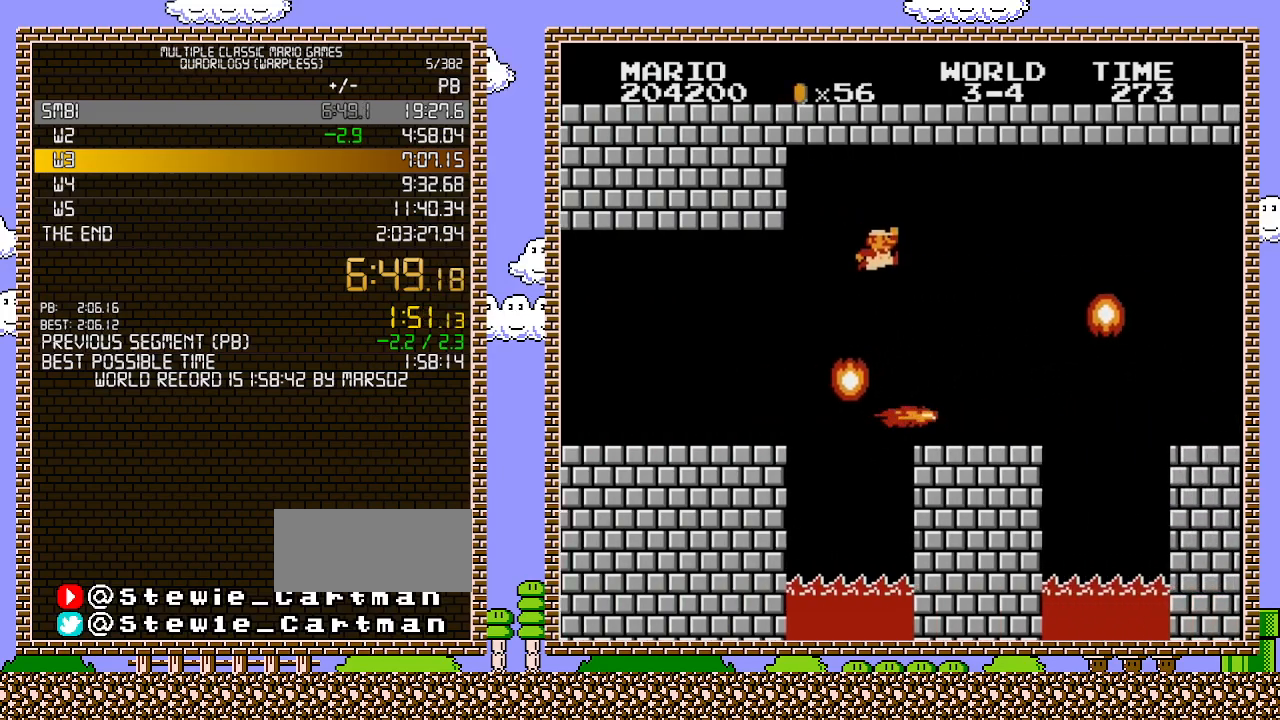
{"buttons": ["B"], "events": [[33, "DPAD_LEFT", "down"], [100, "A", "up"], [250, "DPAD_LEFT", "up"]]}
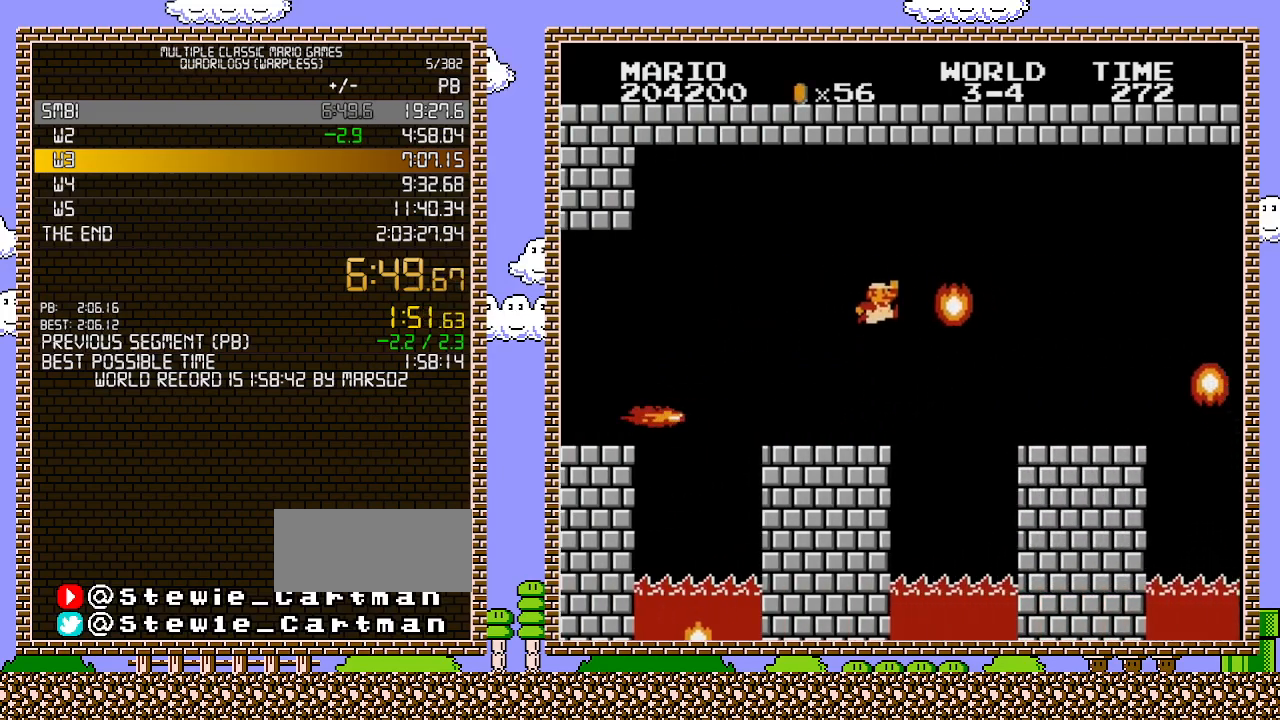
{"buttons": ["B", "DPAD_LEFT"], "events": [[67, "A", "down"], [67, "DPAD_RIGHT", "down"], [317, "A", "up"], [383, "DPAD_LEFT", "down"], [383, "DPAD_RIGHT", "up"]]}
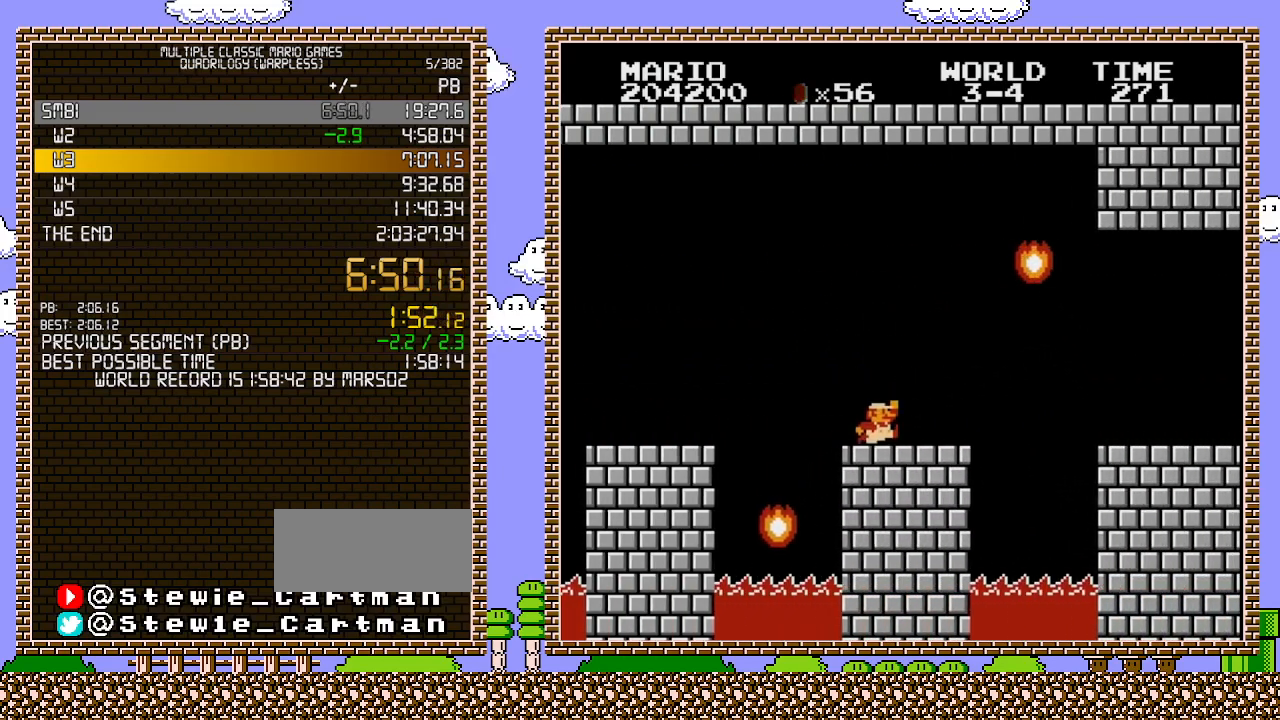
{"buttons": ["A", "B", "DPAD_UP", "DPAD_RIGHT"], "events": [[67, "DPAD_LEFT", "up"], [183, "DPAD_RIGHT", "down"], [283, "A", "down"], [383, "DPAD_UP", "down"]]}
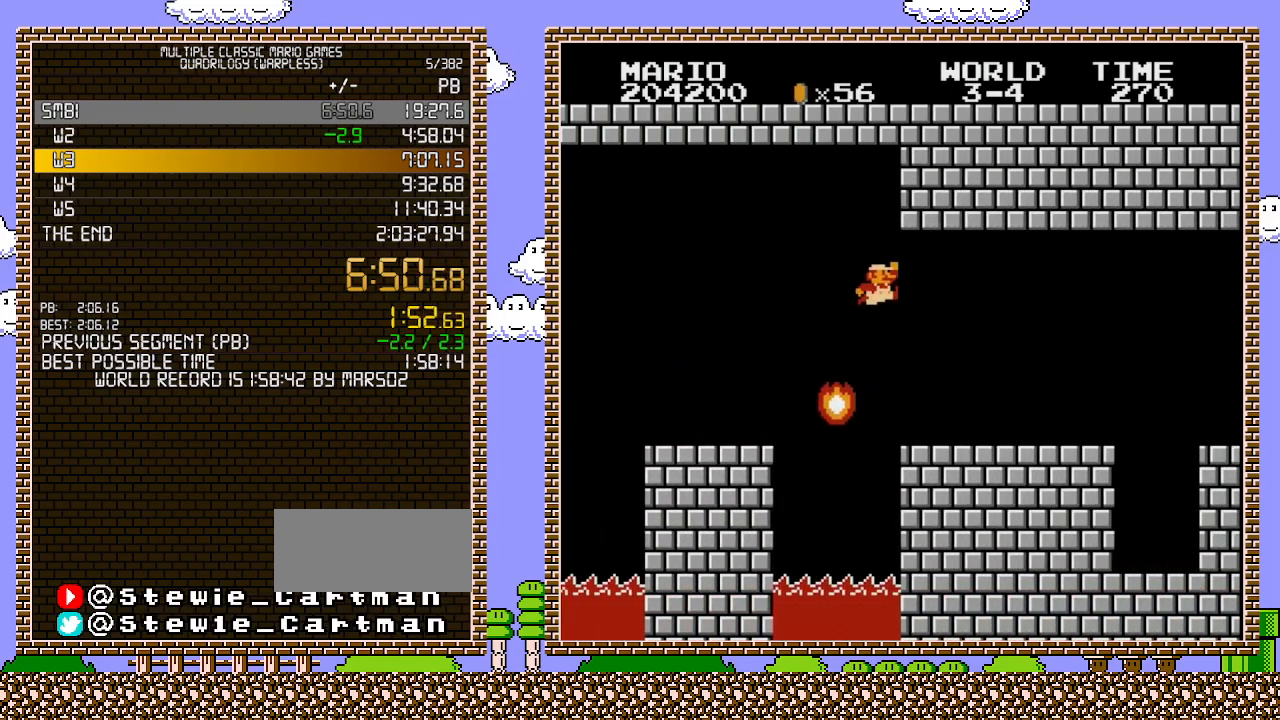
{"buttons": ["B", "DPAD_RIGHT"], "events": [[33, "DPAD_UP", "up"], [67, "A", "up"]]}
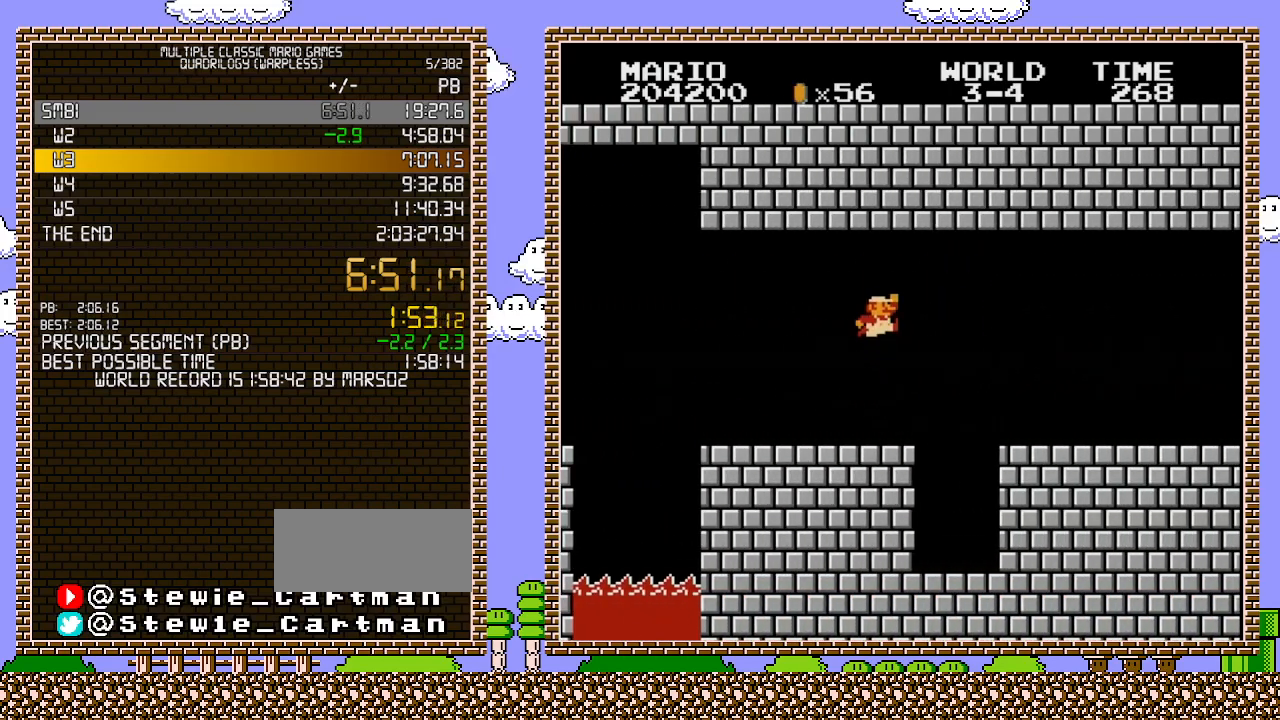
{"buttons": ["B", "DPAD_RIGHT"], "events": [[100, "A", "down"], [183, "A", "up"], [183, "B", "up"], [250, "B", "down"], [317, "B", "up"], [350, "B", "down"]]}
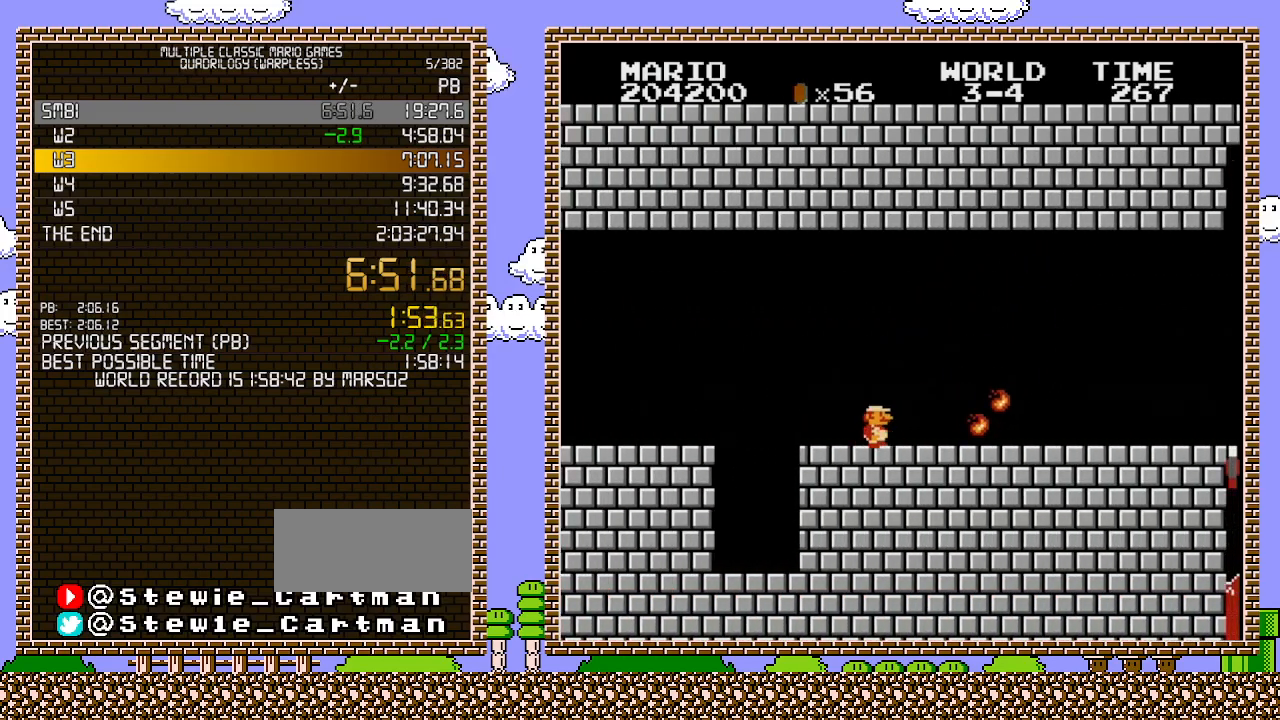
{"buttons": ["B", "DPAD_RIGHT"], "events": []}
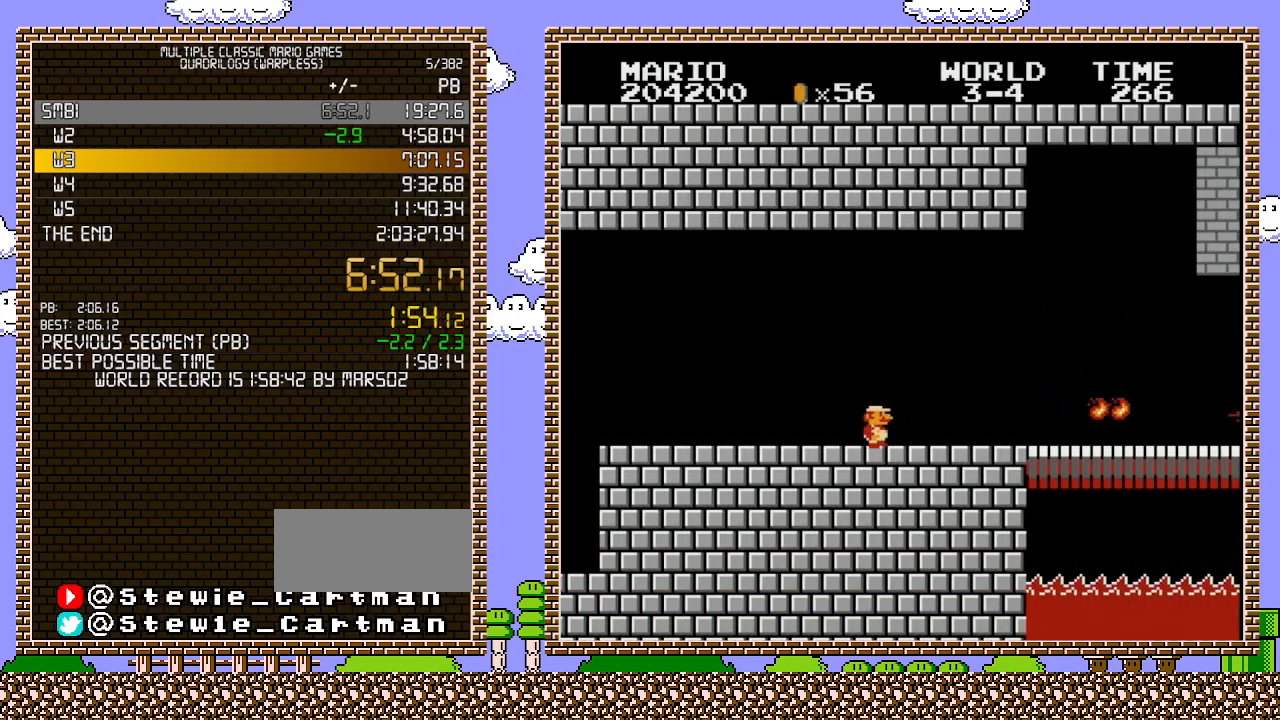
{"buttons": ["B", "DPAD_RIGHT"], "events": []}
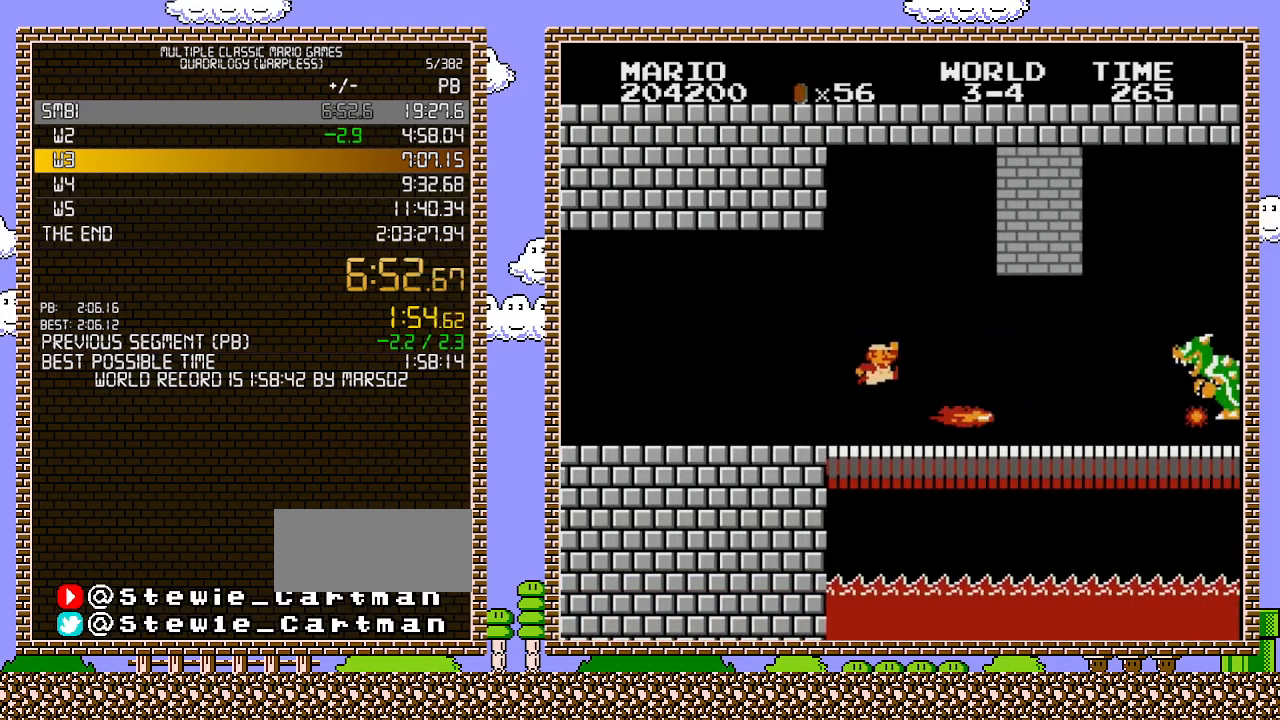
{"buttons": ["B", "DPAD_RIGHT"], "events": [[167, "A", "down"], [250, "A", "up"]]}
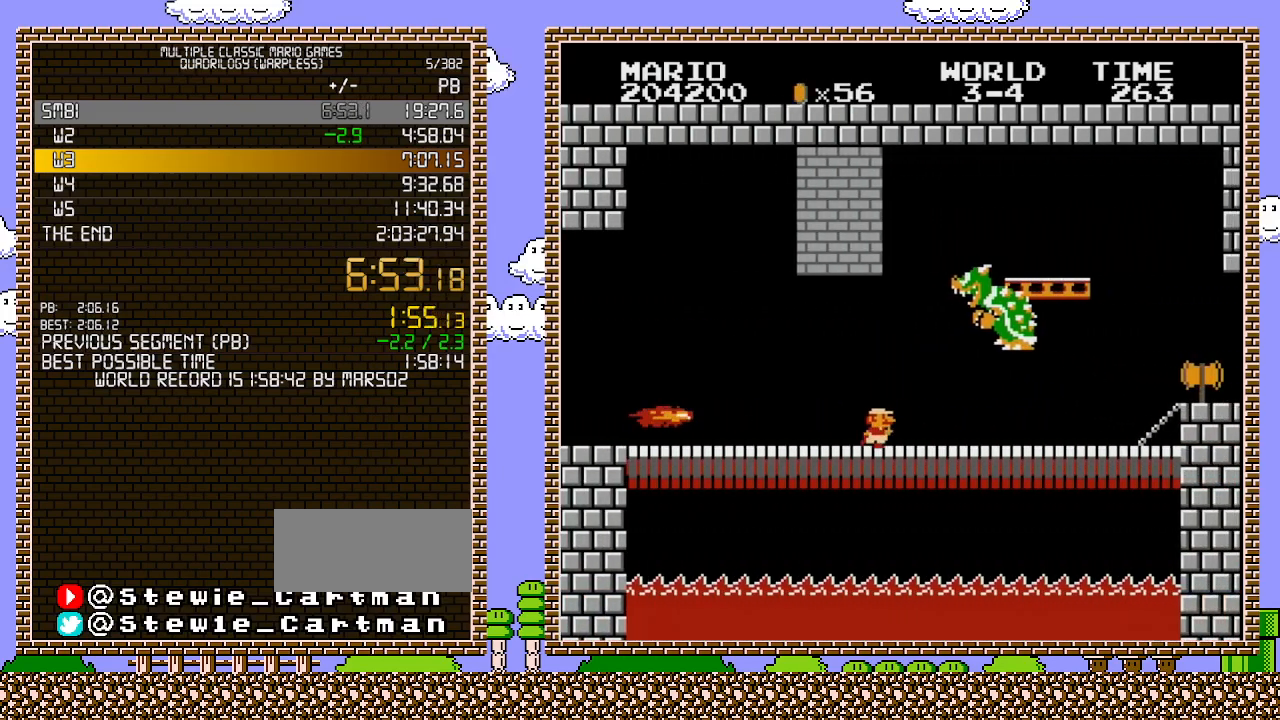
{"buttons": ["B", "DPAD_UP", "DPAD_RIGHT"], "events": [[500, "DPAD_UP", "down"]]}
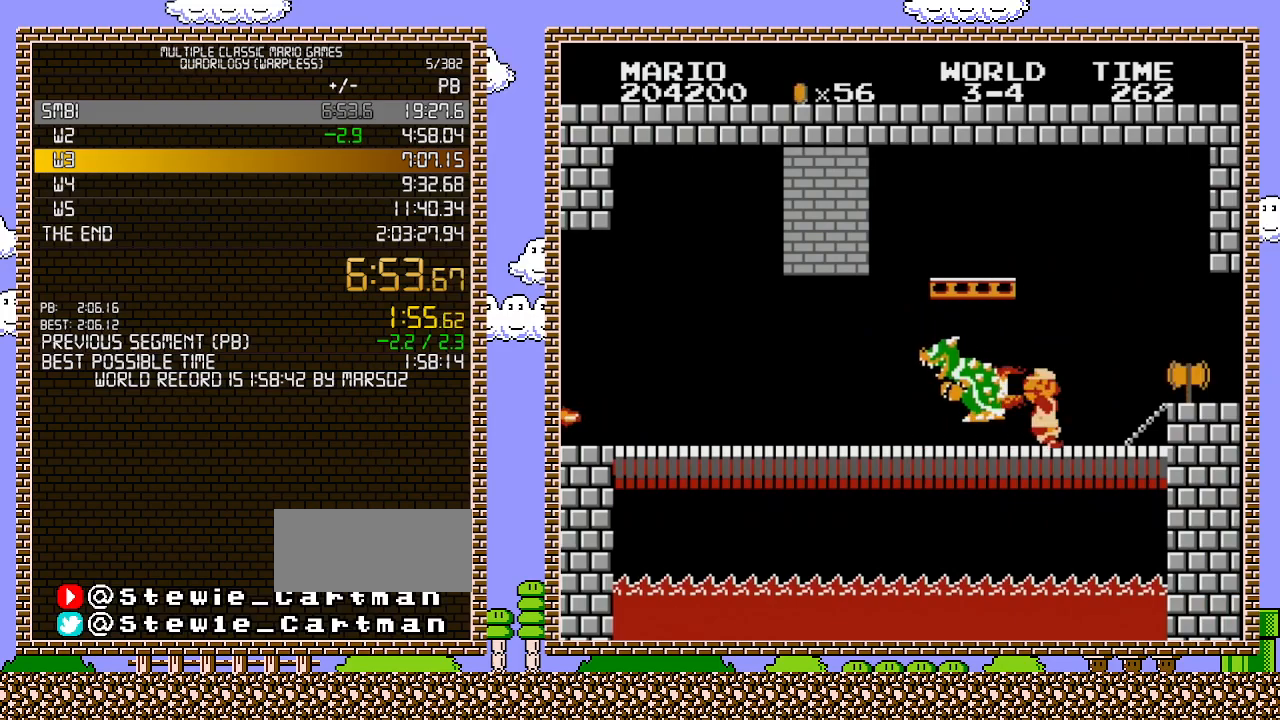
{"buttons": ["B"], "events": [[67, "B", "up"], [67, "DPAD_LEFT", "down"], [67, "DPAD_RIGHT", "up"], [67, "DPAD_UP", "up"], [100, "DPAD_UP", "down"], [133, "B", "down"], [133, "DPAD_UP", "up"], [167, "DPAD_LEFT", "up"], [200, "B", "up"], [217, "B", "down"], [283, "B", "up"], [317, "B", "down"], [350, "B", "up"], [417, "B", "down"], [467, "B", "up"], [500, "B", "down"]]}
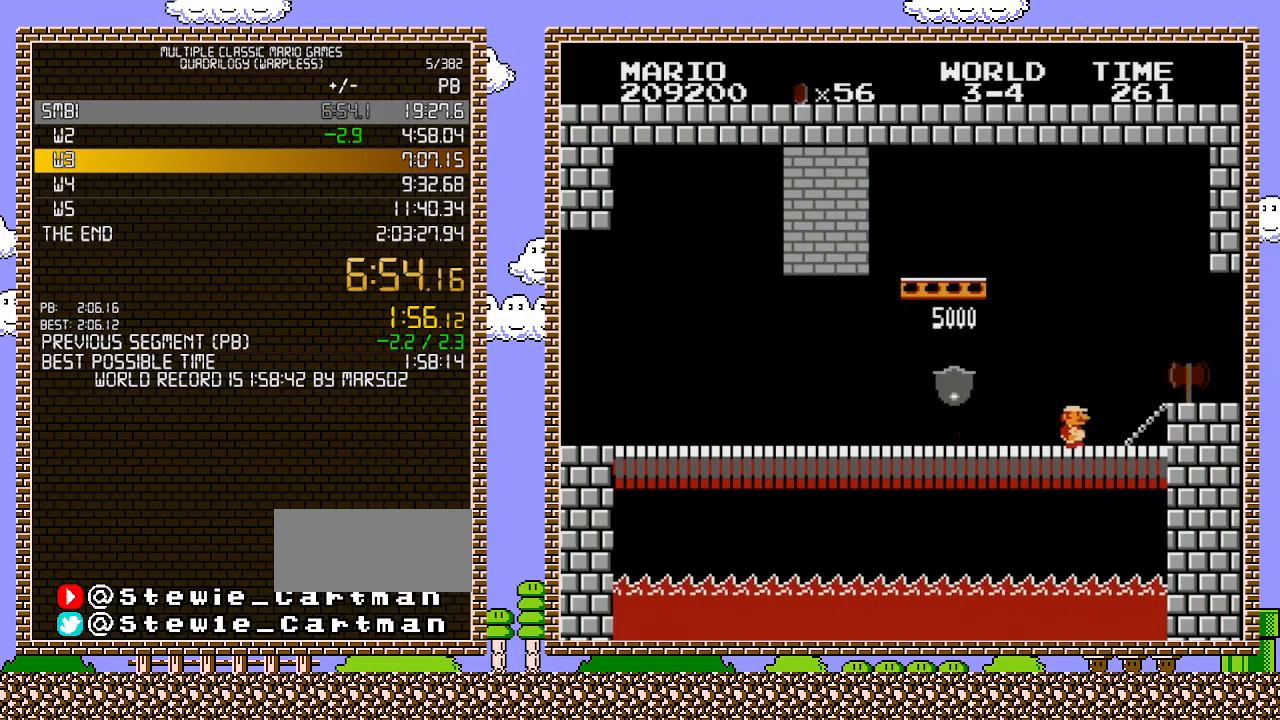
{"buttons": ["B", "DPAD_RIGHT"], "events": [[67, "DPAD_RIGHT", "down"], [400, "A", "down"], [433, "A", "up"]]}
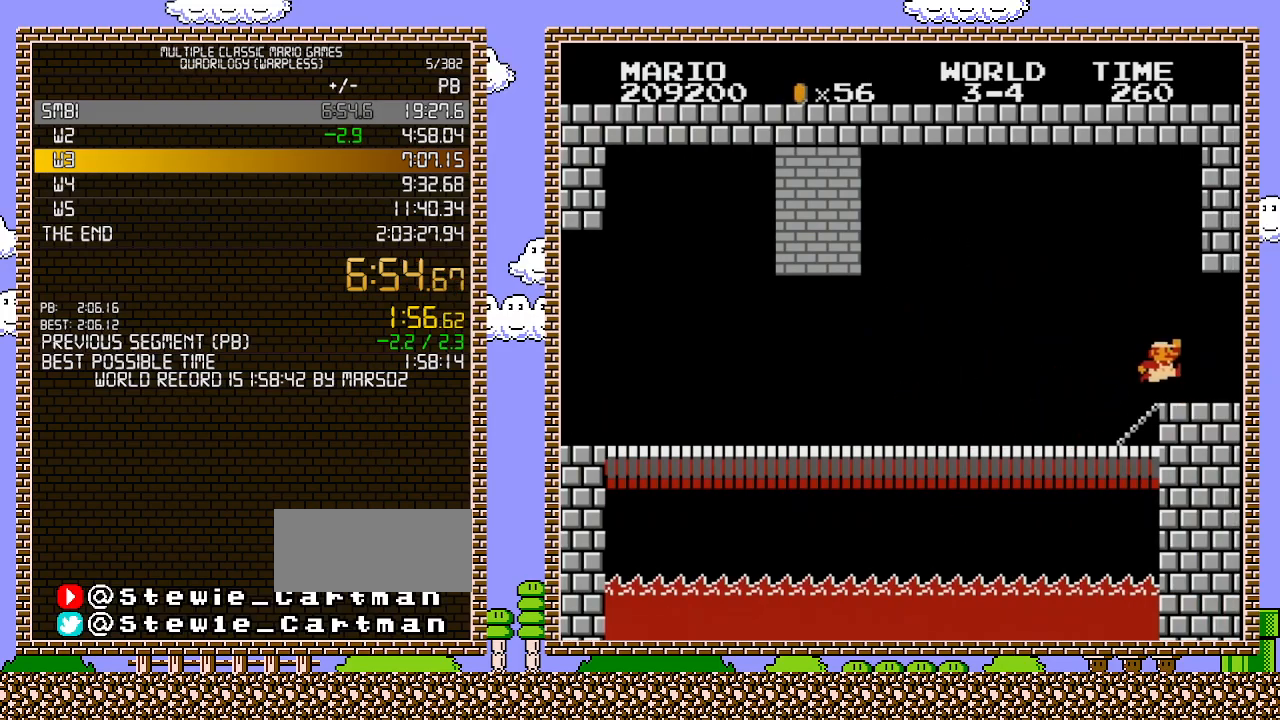
{"buttons": [], "events": [[350, "B", "up"], [350, "DPAD_RIGHT", "up"]]}